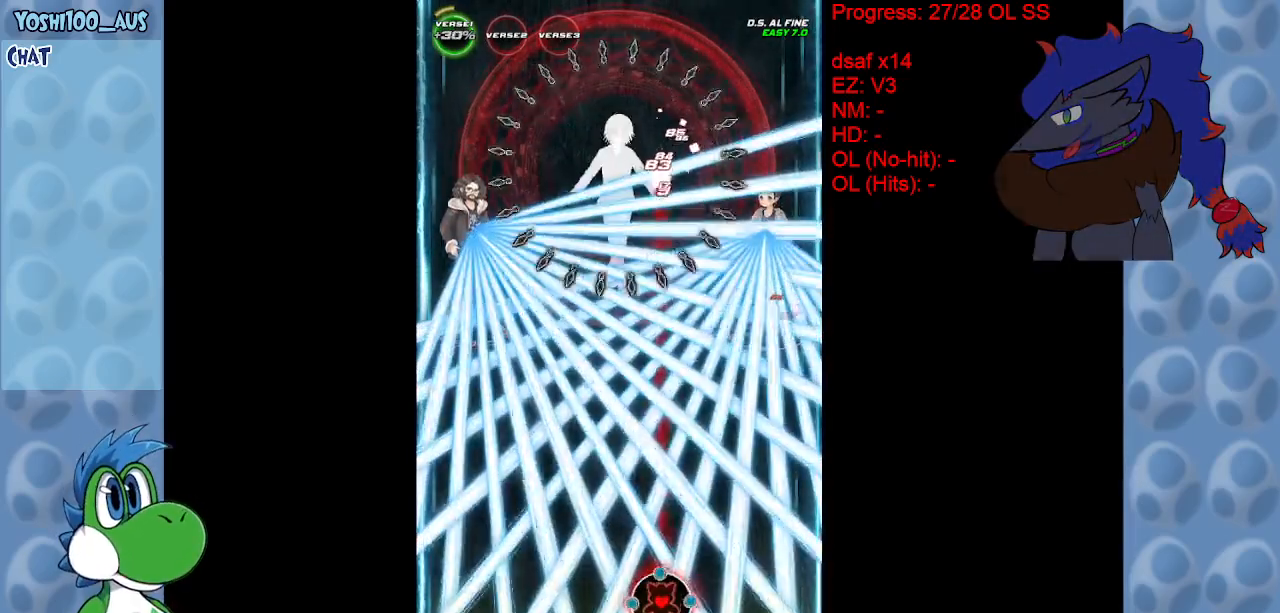
Gameplay with keyboard; each line is a JSON object with the keys held at the frame after it. "events" lists presses ("down") and releases ("up") of "c", "down", "left", "right", "up", "x" and "z" between this image and that frame as [ms after this image, input, new state], when the widget could be followed in between. No other keys are recorded. Mouse input is not recorded.
{"keys": ["left"], "events": [[50, "z", "up"], [283, "z", "down"], [433, "z", "up"], [467, "left", "down"]]}
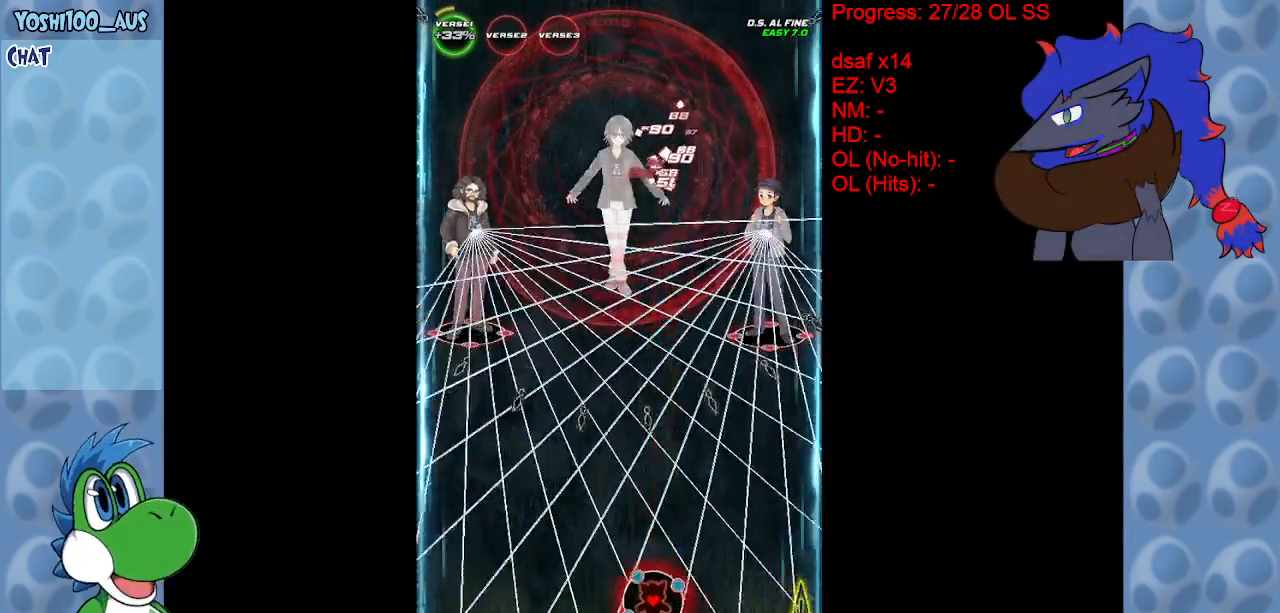
{"keys": [], "events": [[17, "up", "down"], [167, "z", "down"], [300, "z", "up"], [350, "left", "up"], [383, "up", "up"]]}
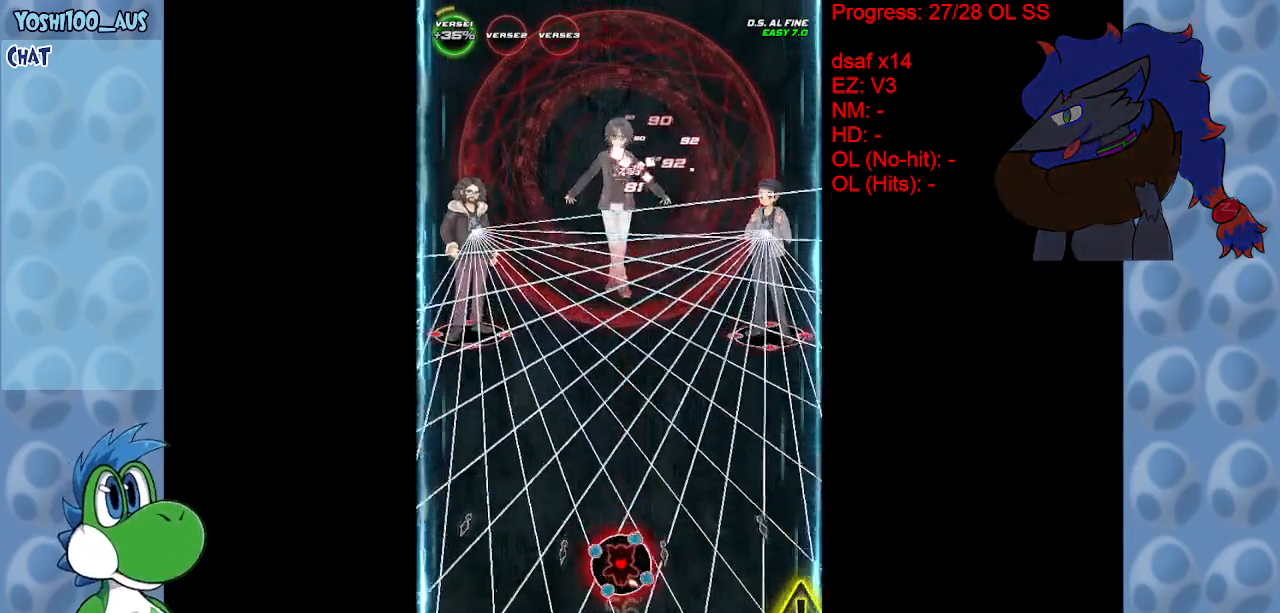
{"keys": ["z"], "events": [[33, "z", "down"], [83, "right", "down"], [83, "up", "down"], [183, "right", "up"], [183, "up", "up"], [233, "z", "up"], [417, "z", "down"]]}
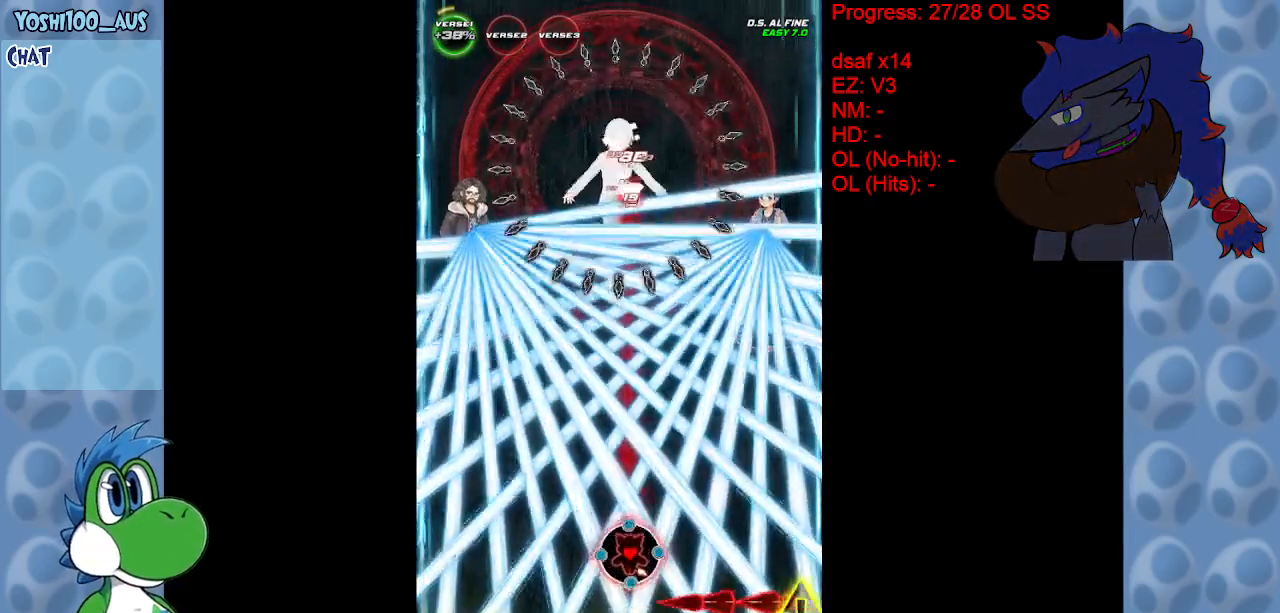
{"keys": ["left"], "events": [[100, "z", "up"], [283, "z", "down"], [383, "left", "down"], [483, "z", "up"]]}
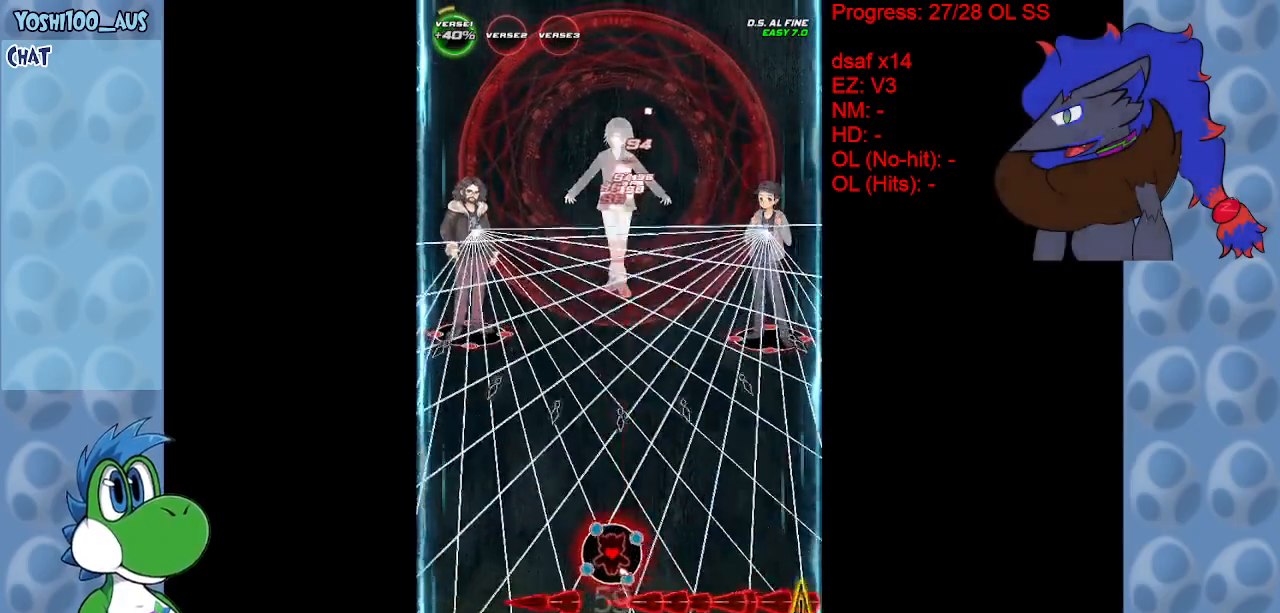
{"keys": [], "events": [[117, "left", "up"], [200, "z", "down"], [250, "left", "down"], [300, "left", "up"], [350, "up", "down"], [350, "z", "up"], [483, "up", "up"]]}
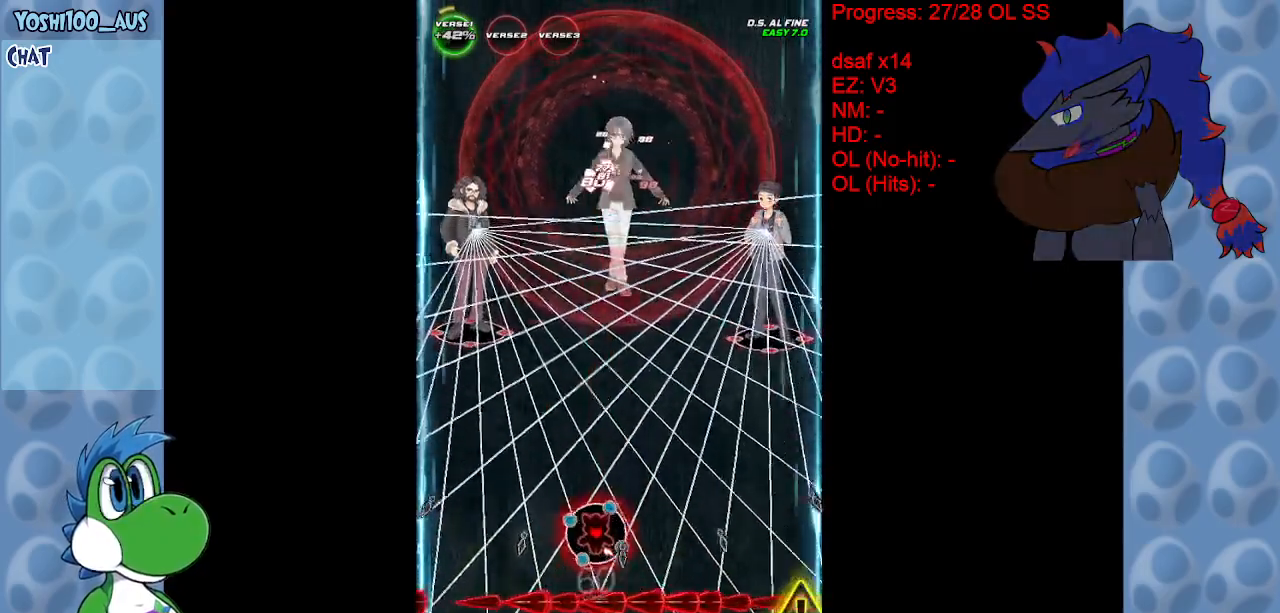
{"keys": ["z"], "events": [[83, "right", "down"], [83, "z", "down"], [133, "right", "up"], [133, "up", "down"], [183, "up", "up"], [267, "z", "up"], [450, "z", "down"]]}
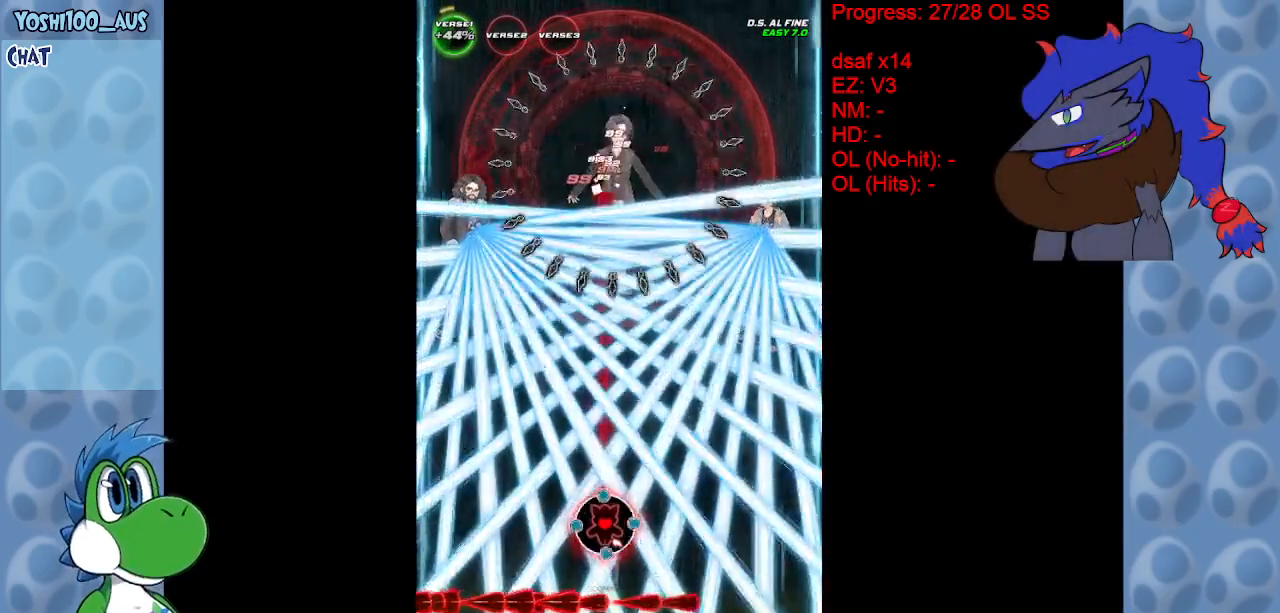
{"keys": [], "events": [[100, "z", "up"], [250, "left", "down"], [350, "z", "down"], [433, "left", "up"], [467, "z", "up"]]}
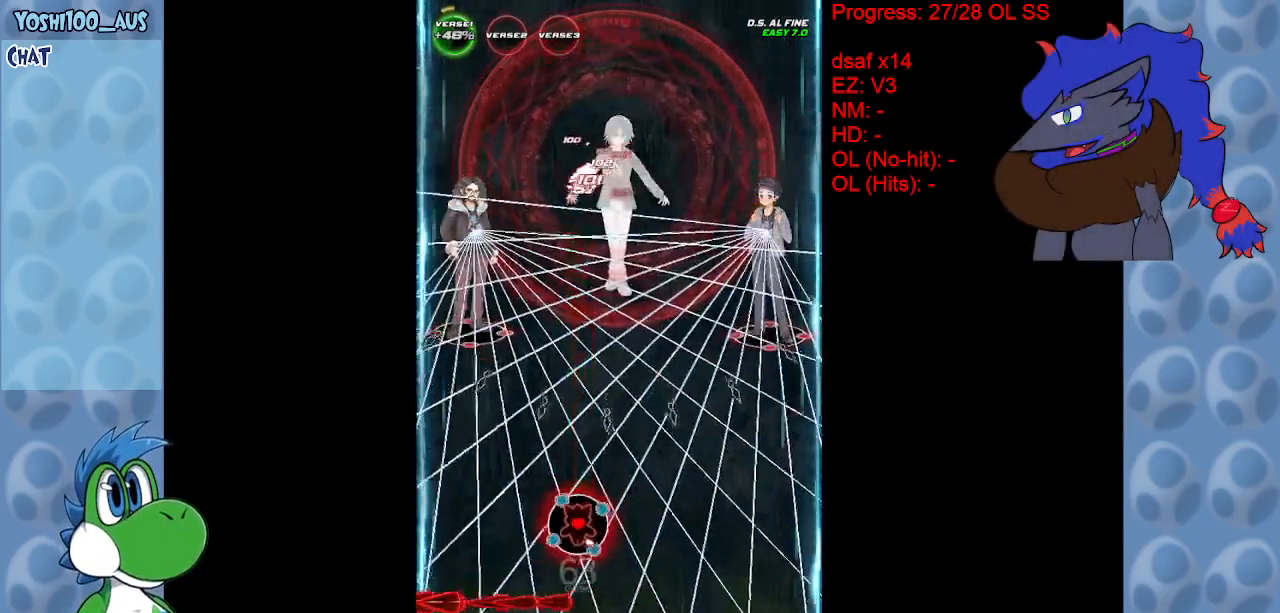
{"keys": ["down"], "events": [[217, "down", "down"], [217, "left", "down"], [217, "z", "down"], [300, "left", "up"], [350, "z", "up"], [400, "right", "down"], [500, "right", "up"]]}
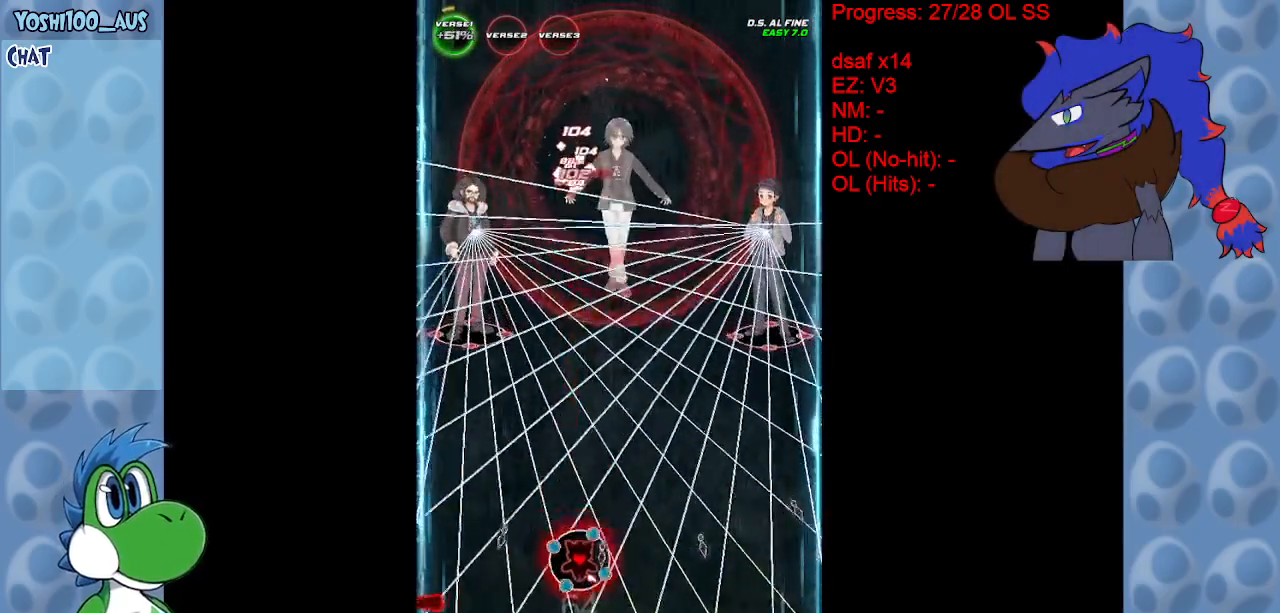
{"keys": ["z"], "events": [[33, "down", "up"], [33, "z", "down"], [217, "z", "up"], [417, "z", "down"]]}
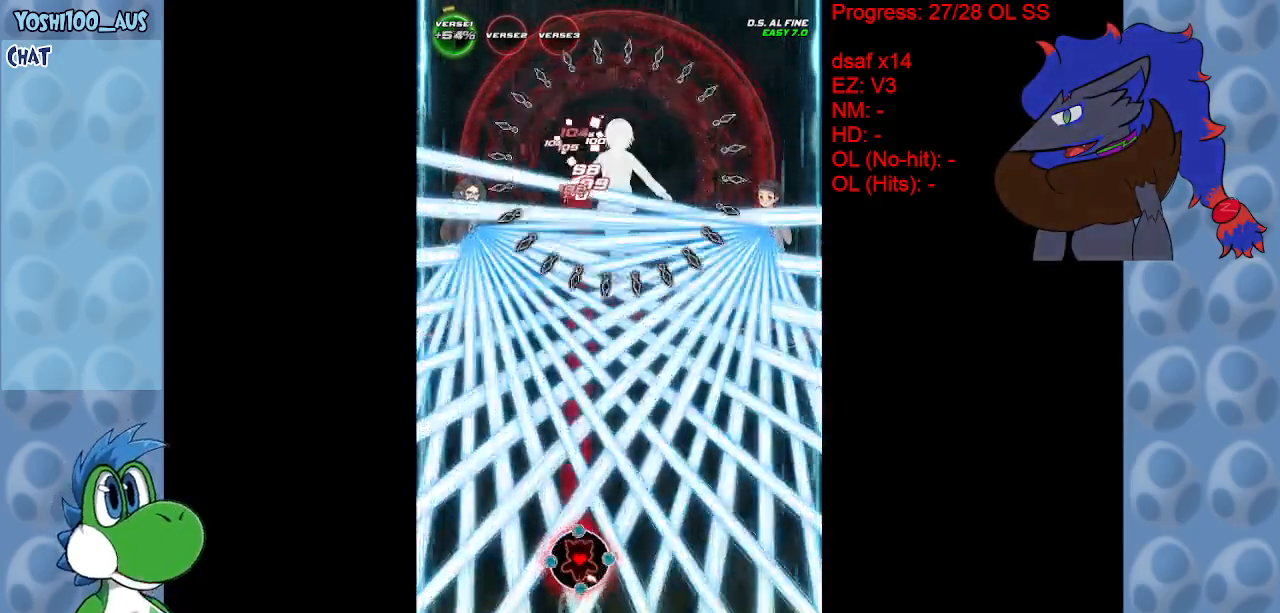
{"keys": ["left"], "events": [[100, "z", "up"], [283, "left", "down"], [283, "z", "down"], [467, "z", "up"]]}
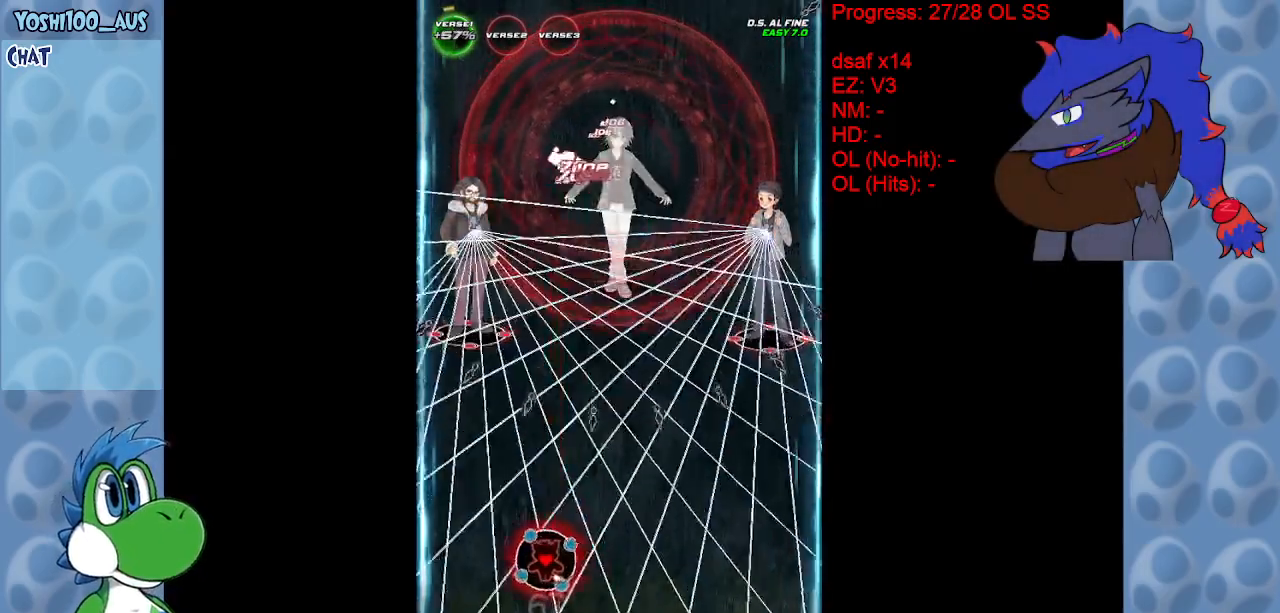
{"keys": ["right", "up"], "events": [[67, "left", "up"], [150, "z", "down"], [350, "z", "up"], [400, "up", "down"], [450, "right", "down"]]}
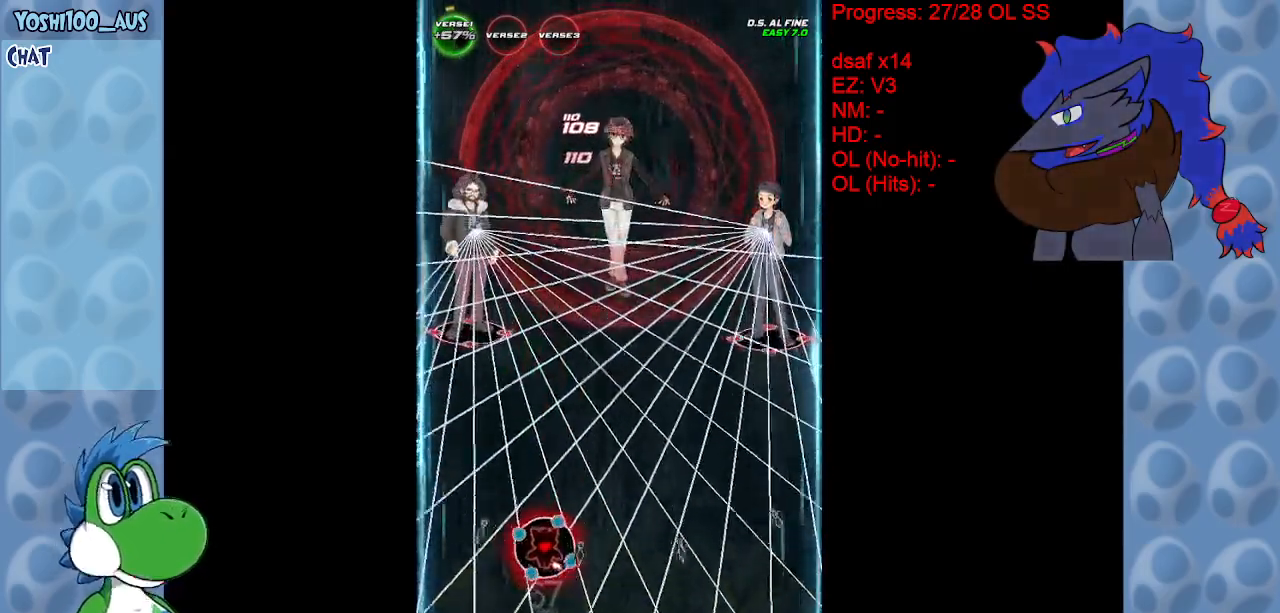
{"keys": ["z"], "events": [[33, "right", "up"], [33, "z", "down"], [183, "up", "up"], [183, "z", "up"], [267, "up", "down"], [417, "up", "up"], [417, "z", "down"]]}
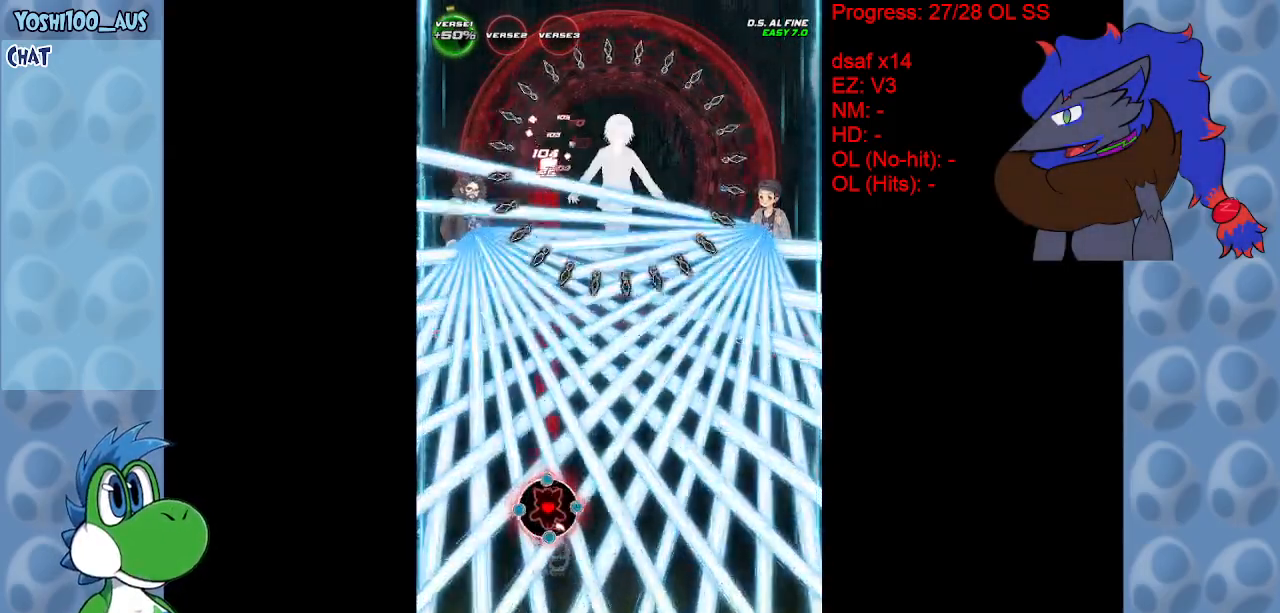
{"keys": ["right"], "events": [[50, "z", "up"], [283, "right", "down"], [333, "z", "down"], [483, "z", "up"]]}
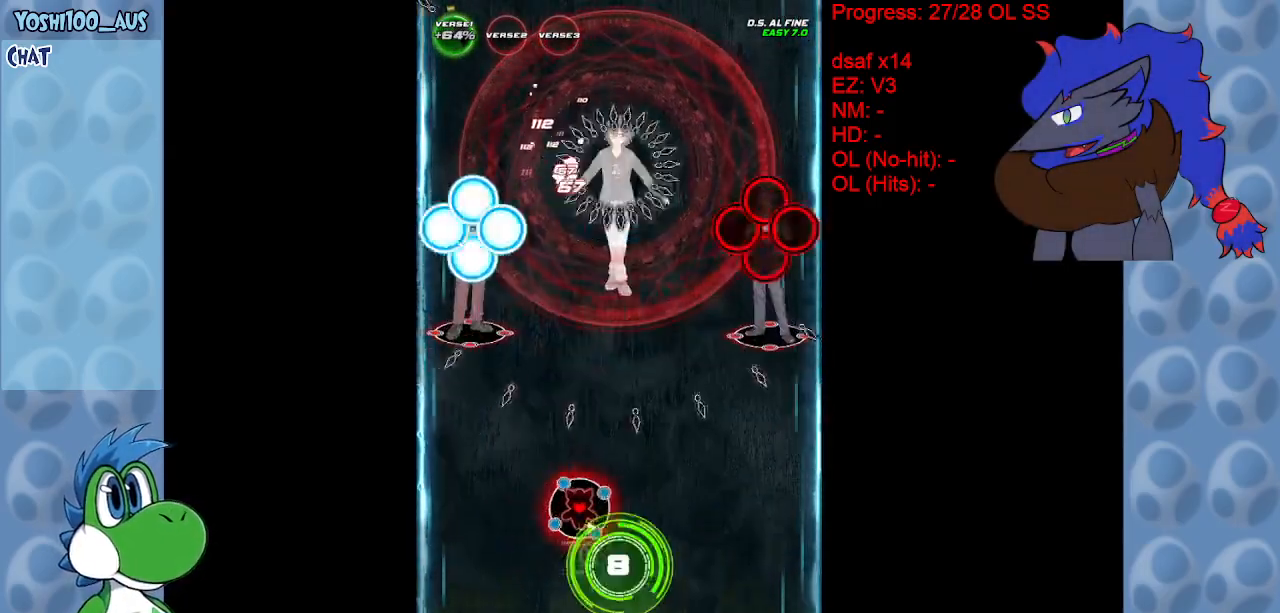
{"keys": [], "events": [[67, "down", "down"], [217, "z", "down"], [250, "right", "up"], [350, "z", "up"], [400, "down", "up"]]}
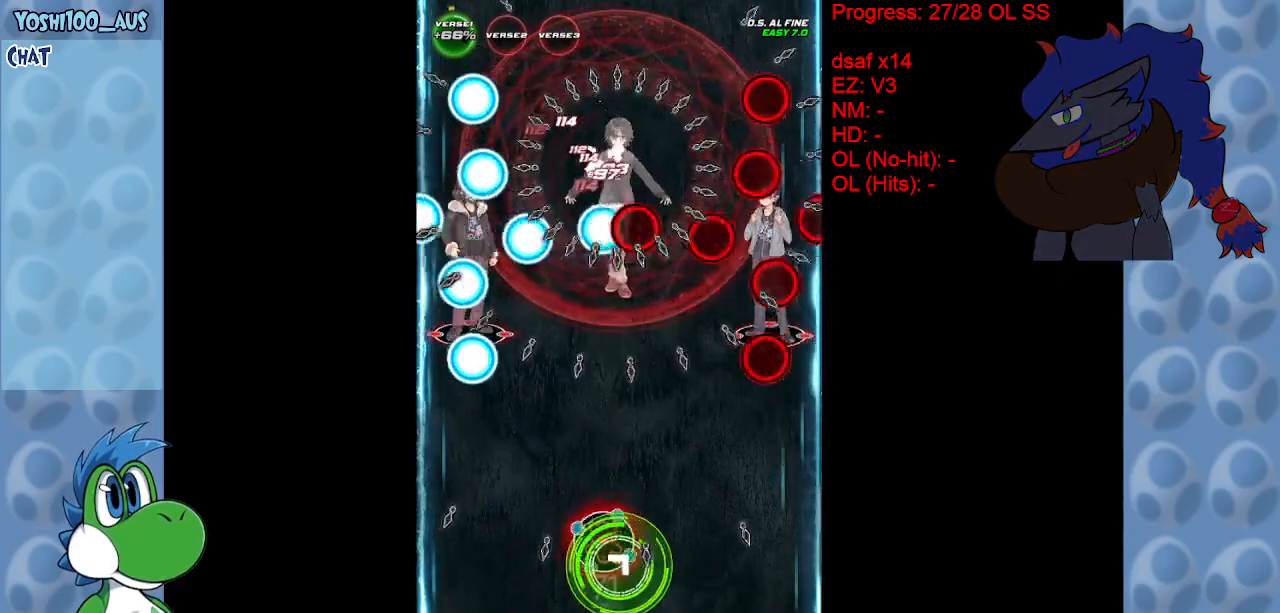
{"keys": ["z"], "events": [[33, "right", "down"], [83, "z", "down"], [133, "right", "up"], [217, "z", "up"], [400, "z", "down"]]}
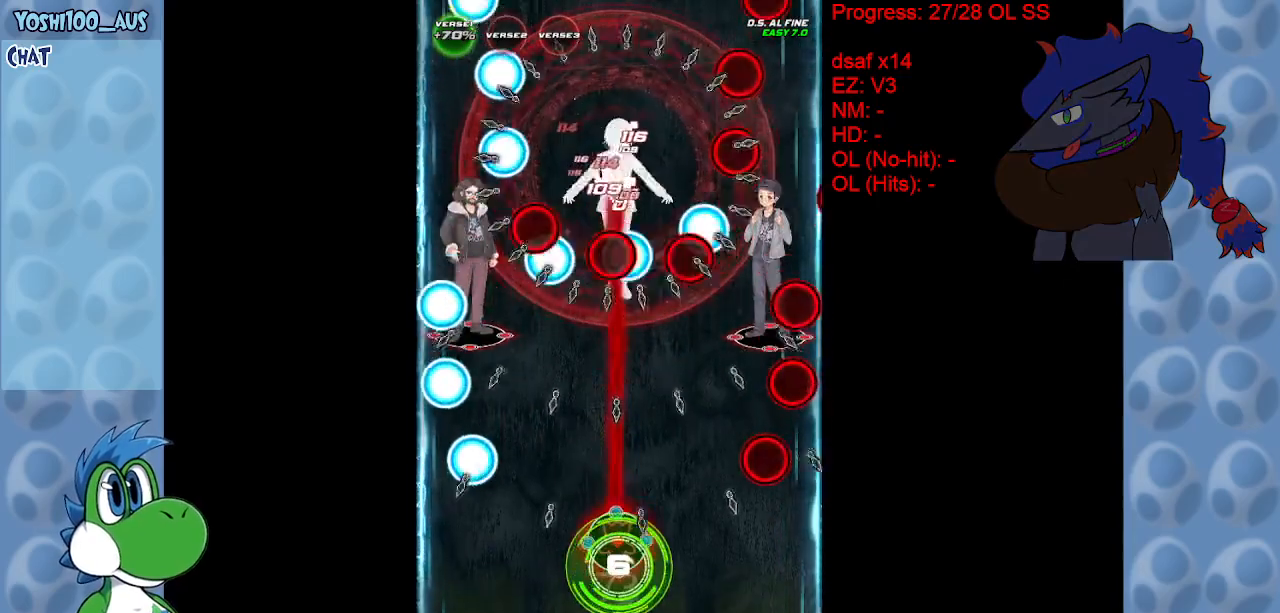
{"keys": [], "events": [[50, "z", "up"], [333, "c", "down"], [433, "c", "up"]]}
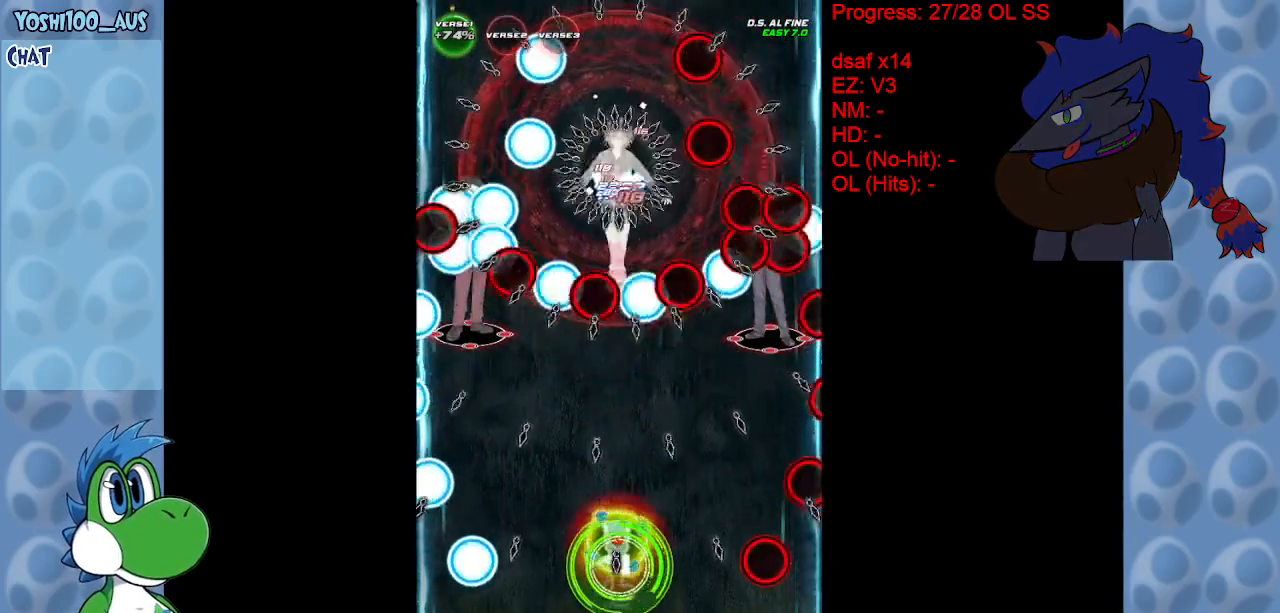
{"keys": [], "events": [[200, "z", "down"], [300, "z", "up"]]}
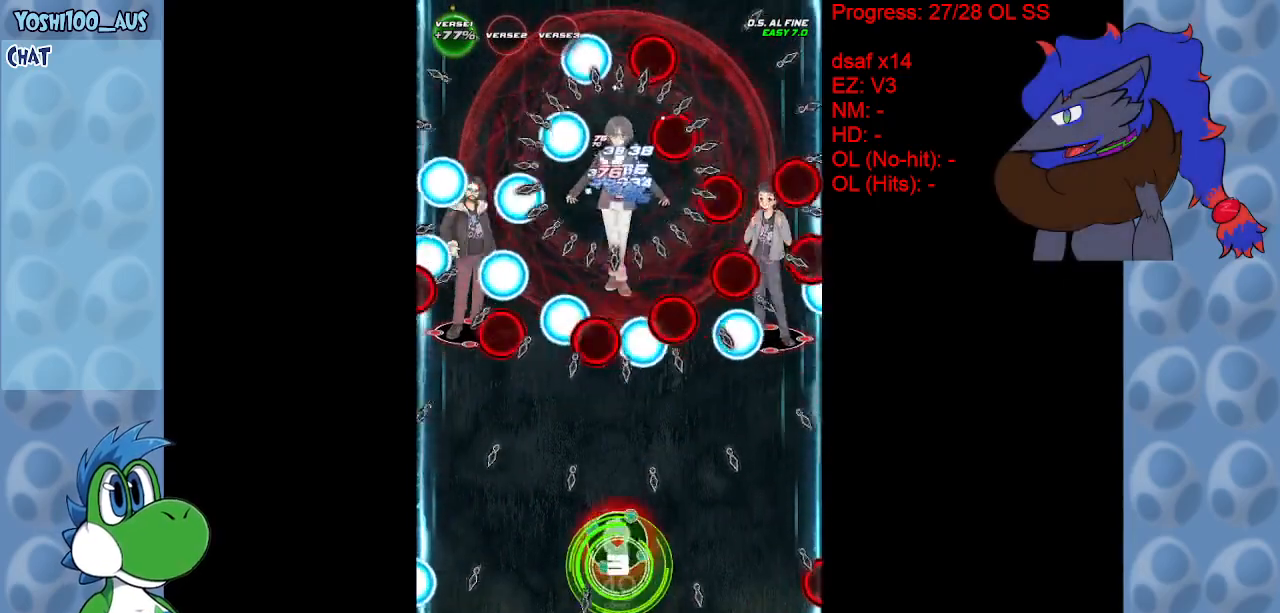
{"keys": ["down", "left", "z"], "events": [[33, "z", "down"], [83, "down", "down"], [83, "right", "down"], [183, "down", "up"], [183, "right", "up"], [183, "z", "up"], [417, "down", "down"], [417, "z", "down"], [500, "left", "down"]]}
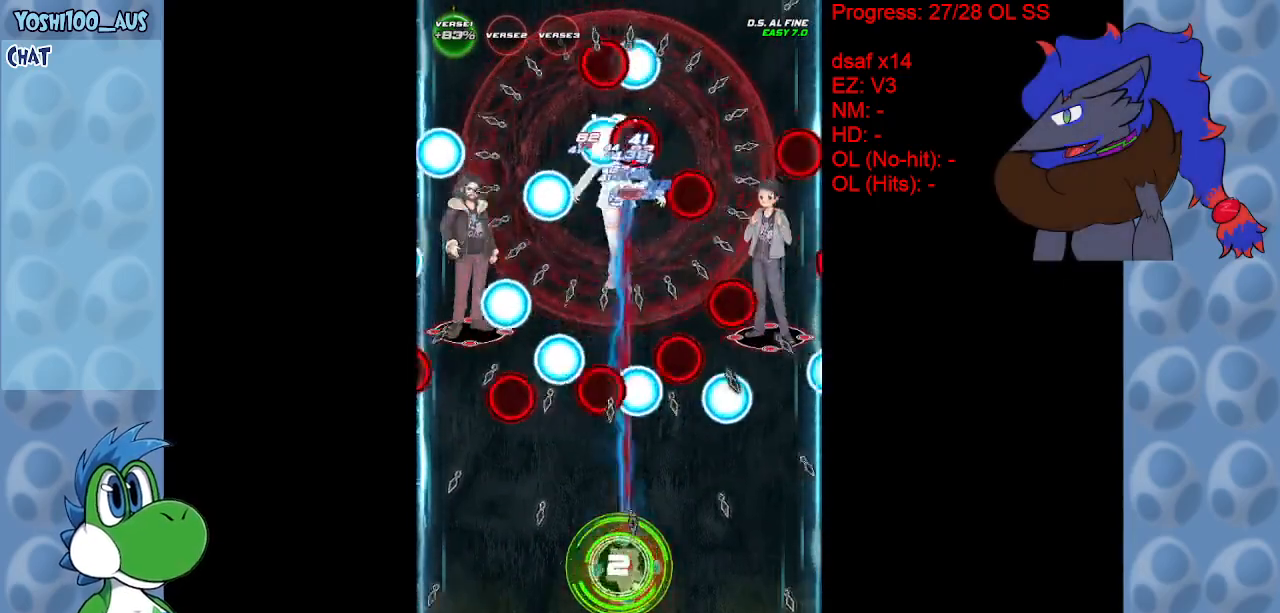
{"keys": ["up"], "events": [[50, "down", "up"], [50, "z", "up"], [100, "left", "up"], [283, "c", "down"], [283, "right", "down"], [283, "up", "down"], [383, "right", "up"], [417, "c", "up"]]}
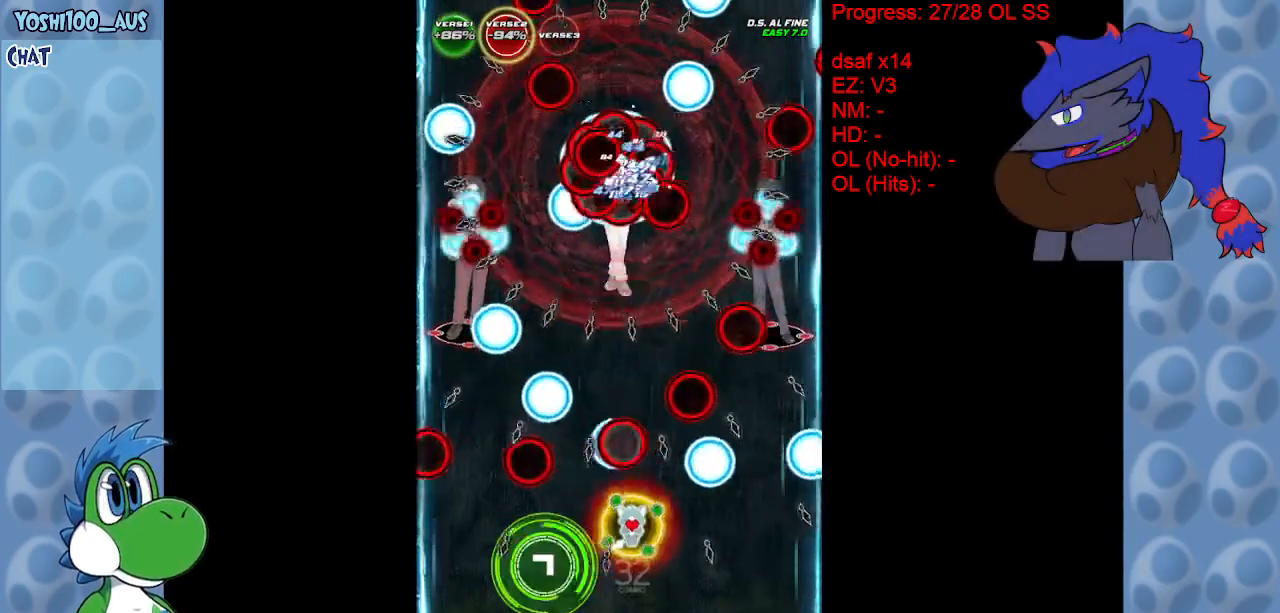
{"keys": ["down", "right"], "events": [[217, "left", "down"], [217, "z", "down"], [300, "up", "up"], [300, "z", "up"], [450, "left", "up"], [500, "down", "down"], [500, "right", "down"]]}
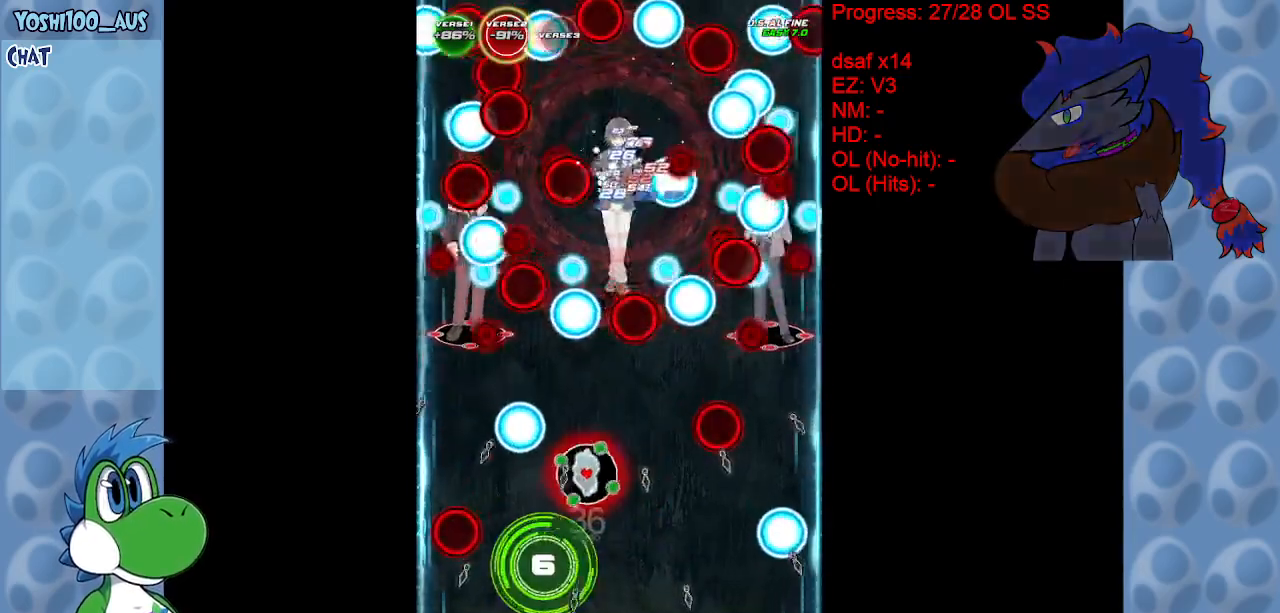
{"keys": ["down", "z"], "events": [[50, "z", "down"], [133, "down", "up"], [133, "right", "up"], [167, "z", "up"], [367, "right", "down"], [417, "down", "down"], [417, "right", "up"], [417, "z", "down"]]}
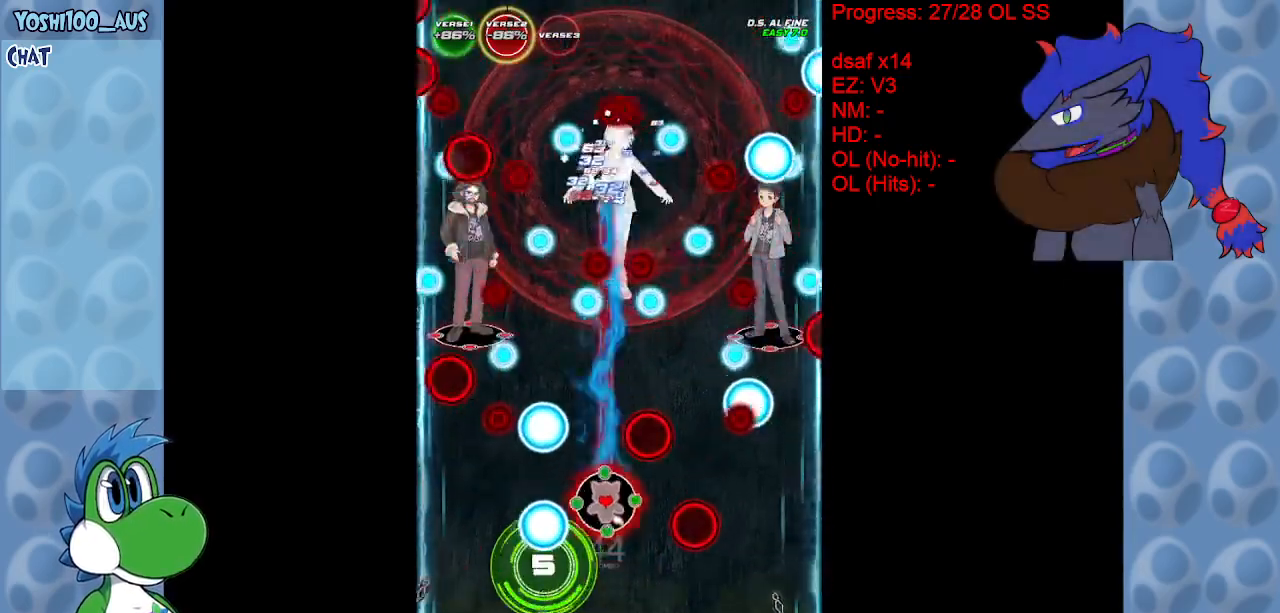
{"keys": [], "events": [[17, "z", "up"], [50, "down", "up"], [150, "left", "down"], [200, "down", "down"], [250, "z", "down"], [333, "left", "up"], [433, "down", "up"], [433, "z", "up"]]}
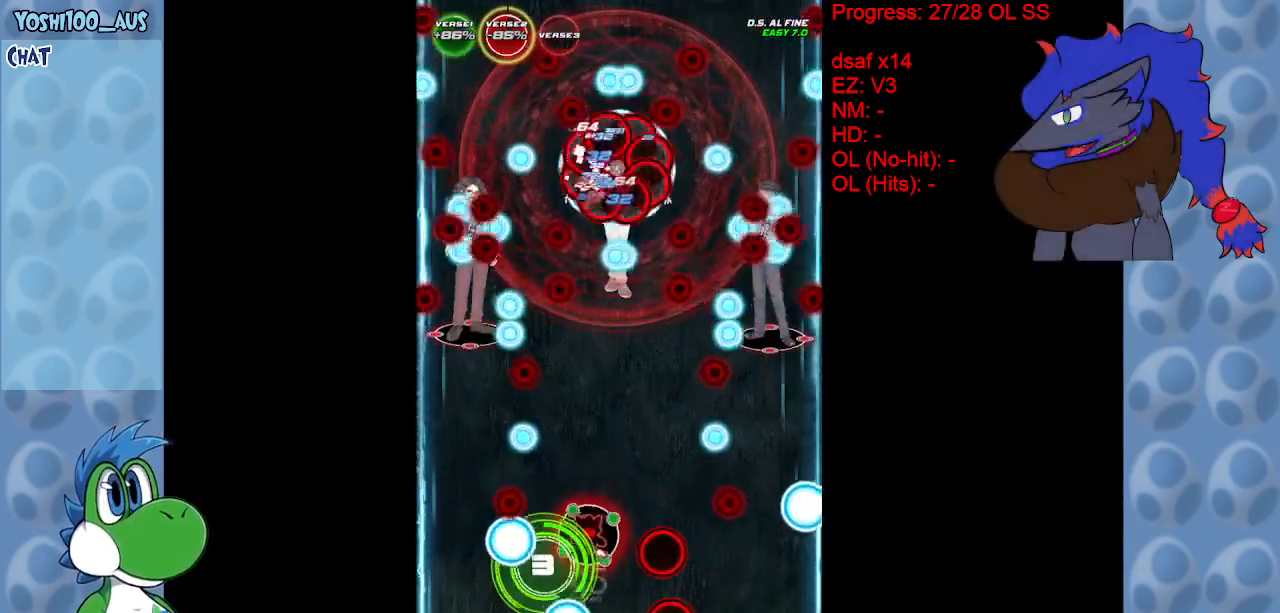
{"keys": [], "events": [[17, "down", "down"], [117, "z", "down"], [250, "down", "up"], [250, "z", "up"]]}
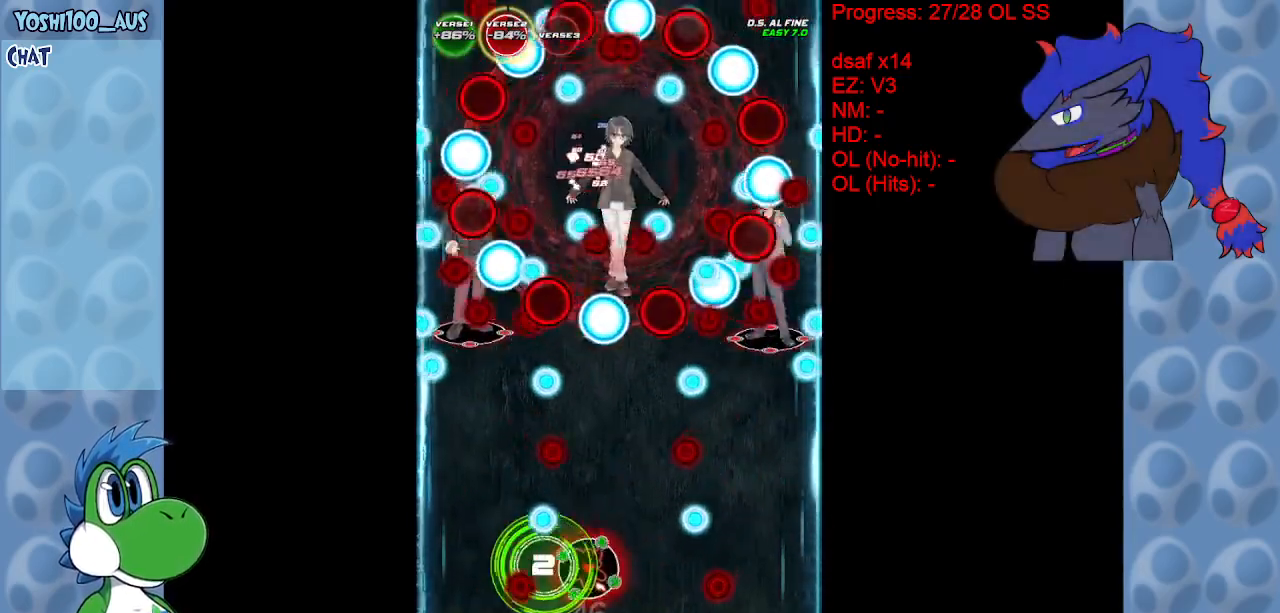
{"keys": ["left"], "events": [[33, "z", "down"], [183, "z", "up"], [317, "left", "down"], [367, "x", "down"], [467, "x", "up"]]}
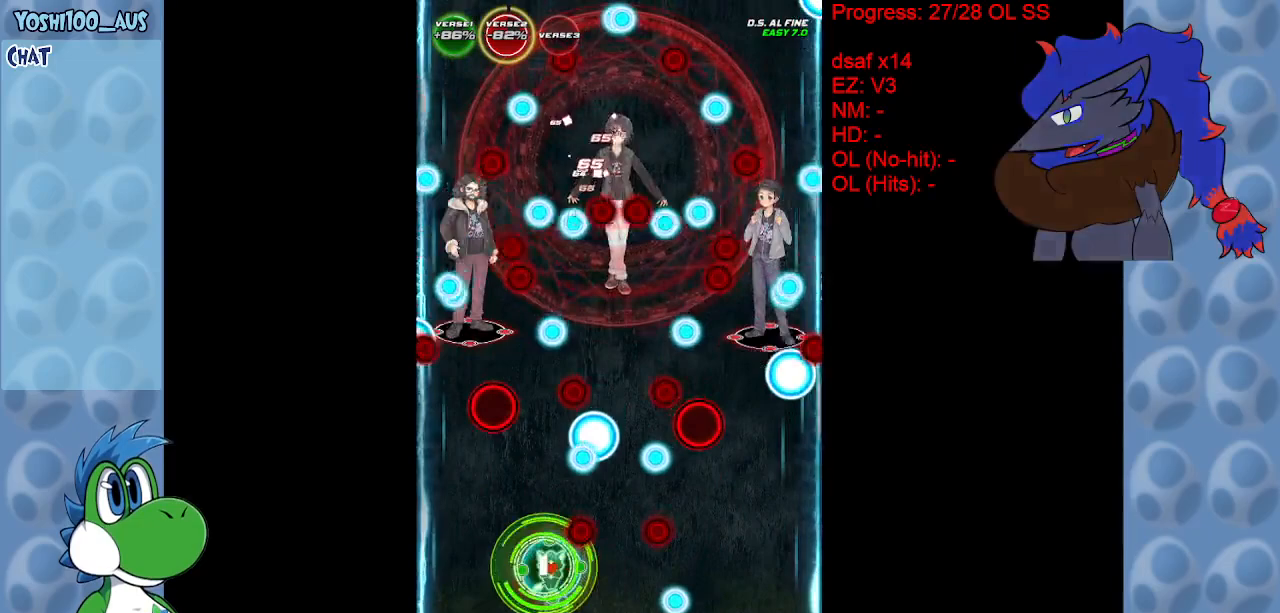
{"keys": [], "events": [[17, "left", "up"], [283, "z", "down"], [383, "down", "down"], [383, "z", "up"], [483, "down", "up"]]}
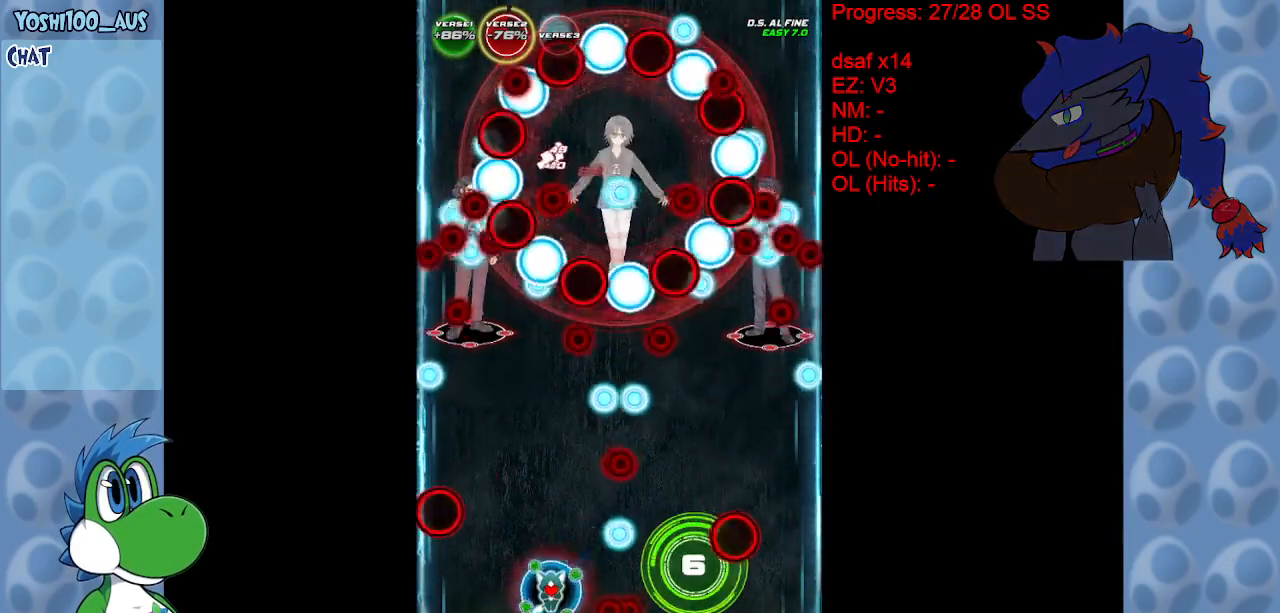
{"keys": ["right"], "events": [[117, "right", "down"], [117, "x", "down"], [267, "x", "up"], [400, "right", "up"], [483, "right", "down"]]}
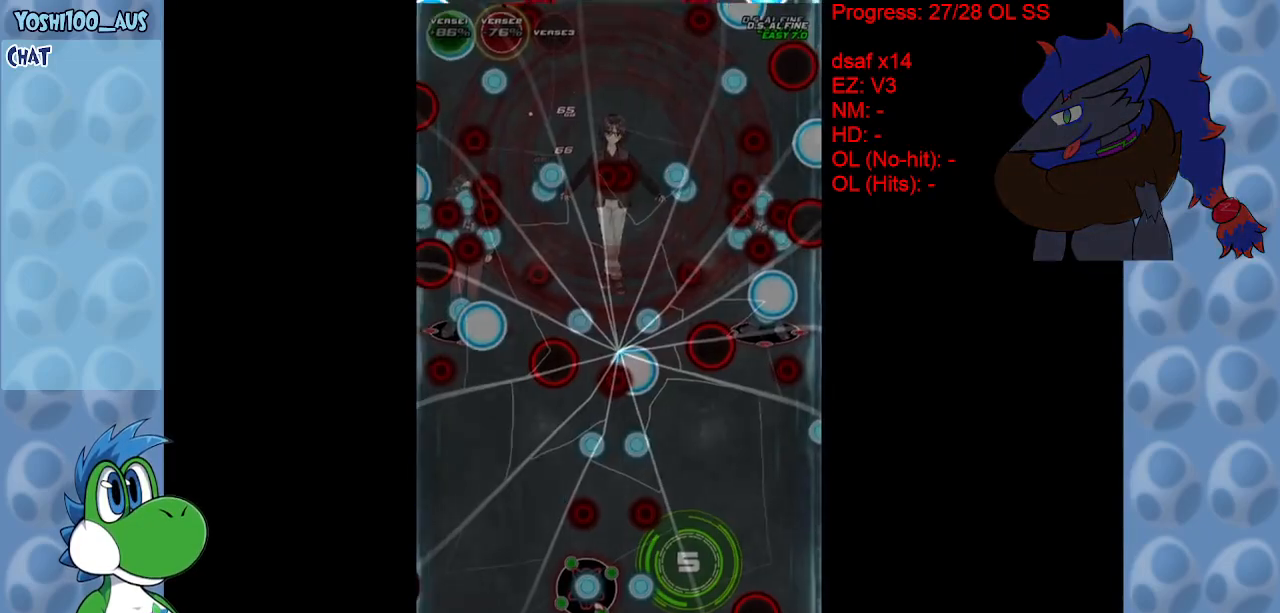
{"keys": [], "events": [[133, "down", "down"], [133, "z", "down"], [183, "right", "up"], [217, "down", "up"], [267, "z", "up"]]}
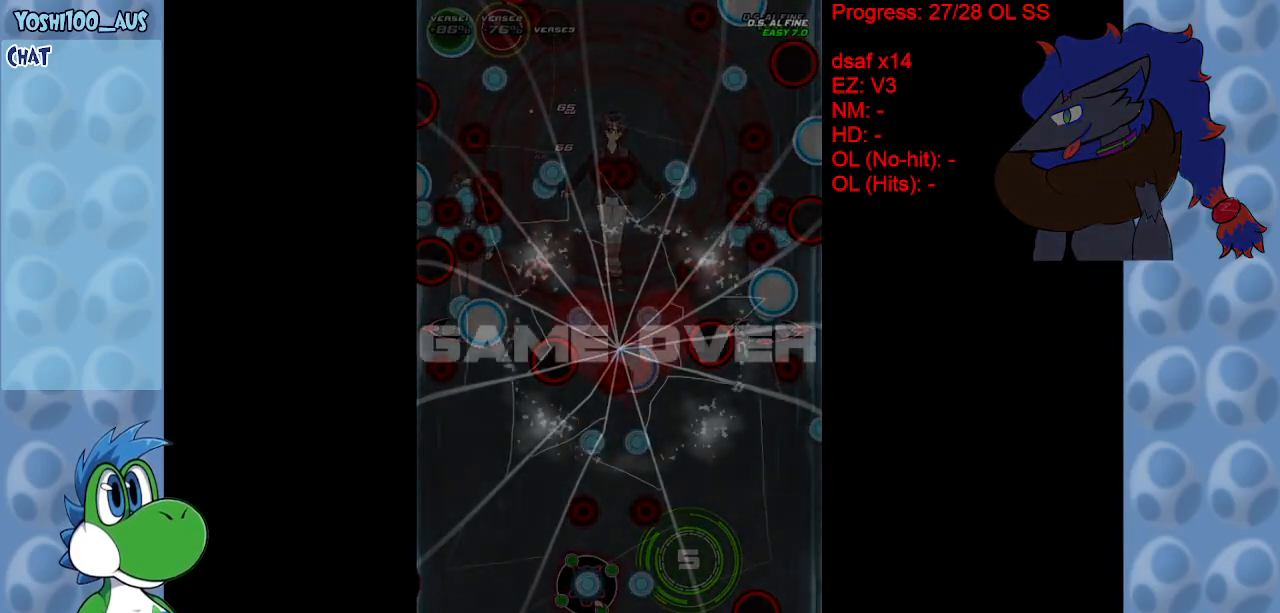
{"keys": [], "events": []}
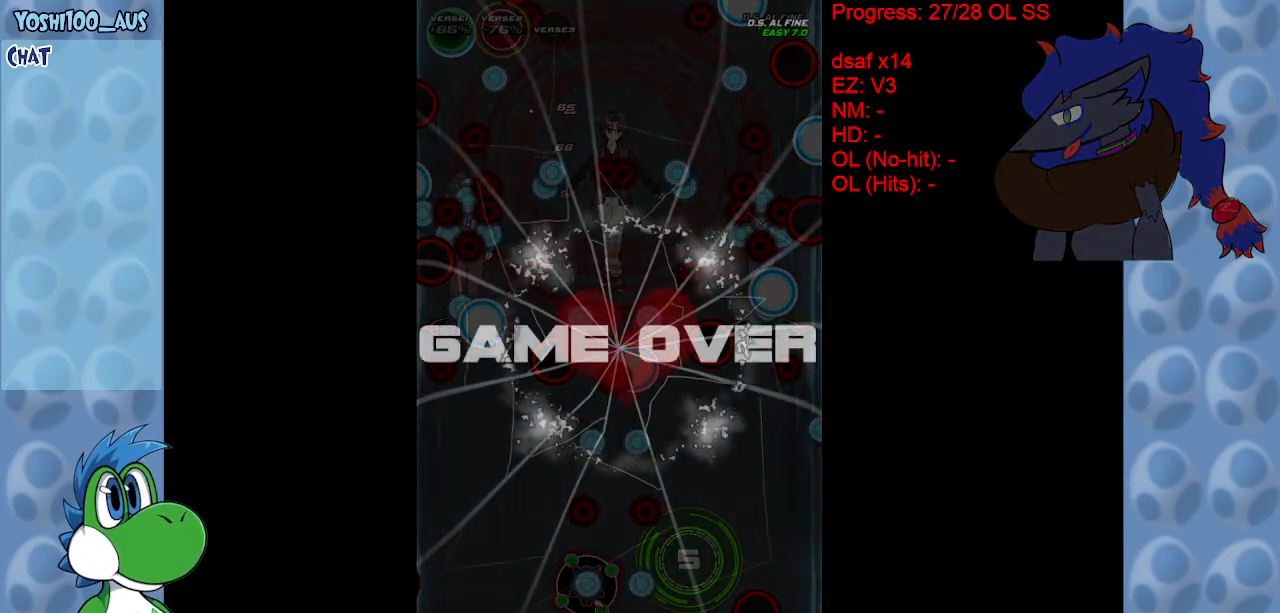
{"keys": [], "events": []}
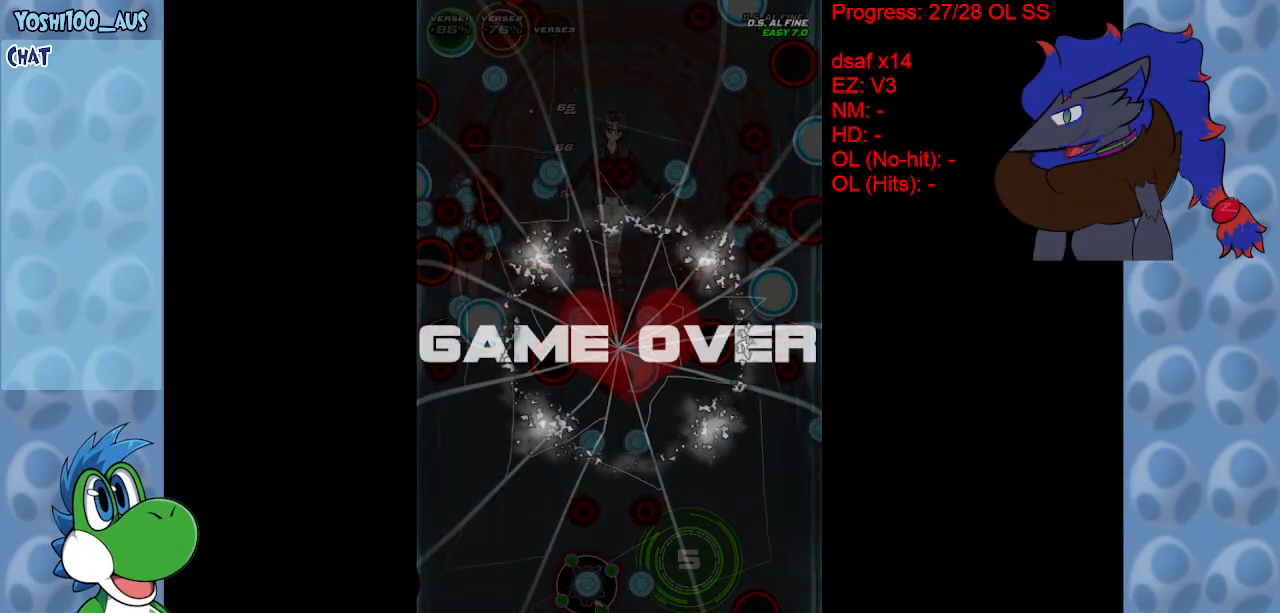
{"keys": [], "events": [[183, "z", "down"], [367, "z", "up"]]}